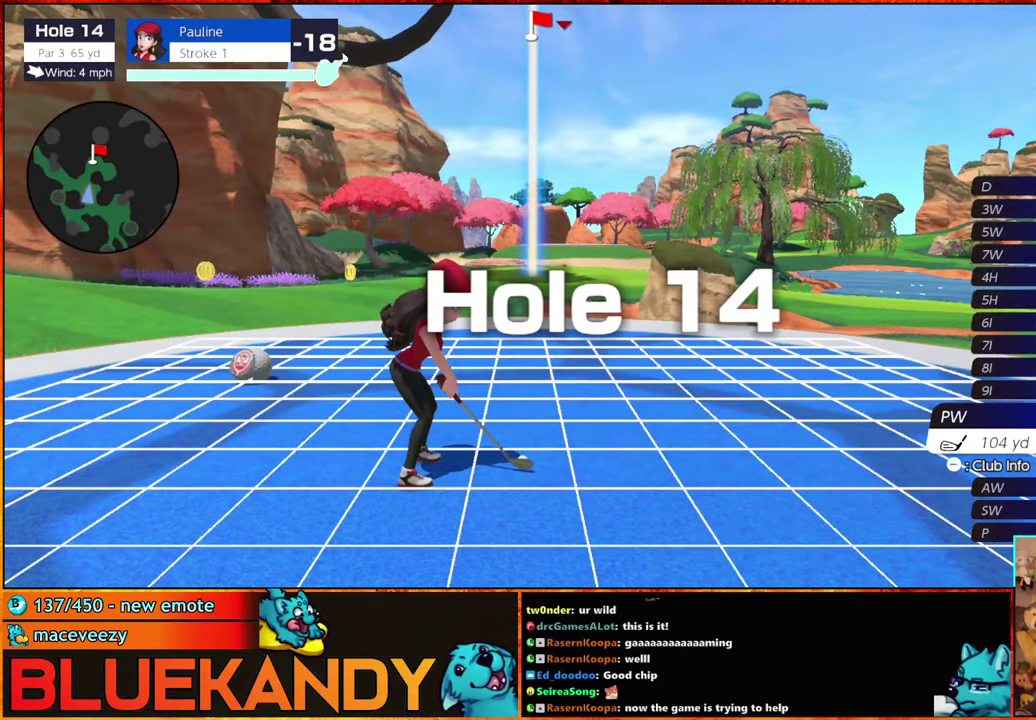
Gameplay with a controller (Nintendo layout); each line is a JSON object with the inputs held at the frame after it. "events" lists button and stick changes between this image and that frame as [ms after this image, input, new state], when the widget could be followed in between. Not read: L3 R3.
{"buttons": [], "left_stick": "center", "right_stick": "center", "events": []}
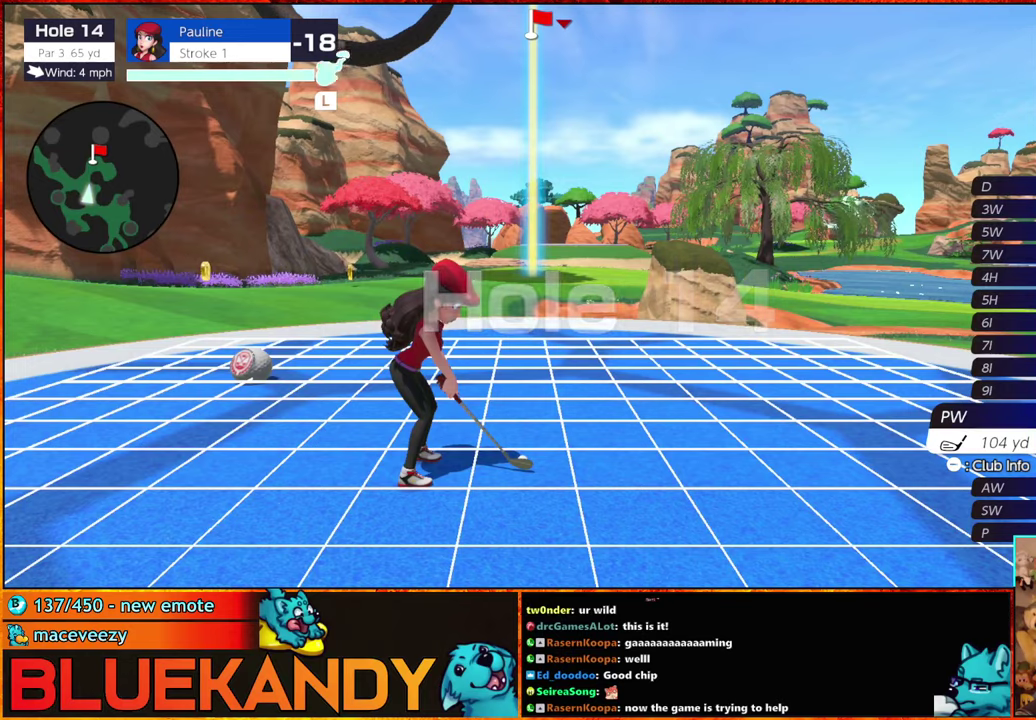
{"buttons": [], "left_stick": "center", "right_stick": "center", "events": [[66, "A", "down"], [133, "A", "up"]]}
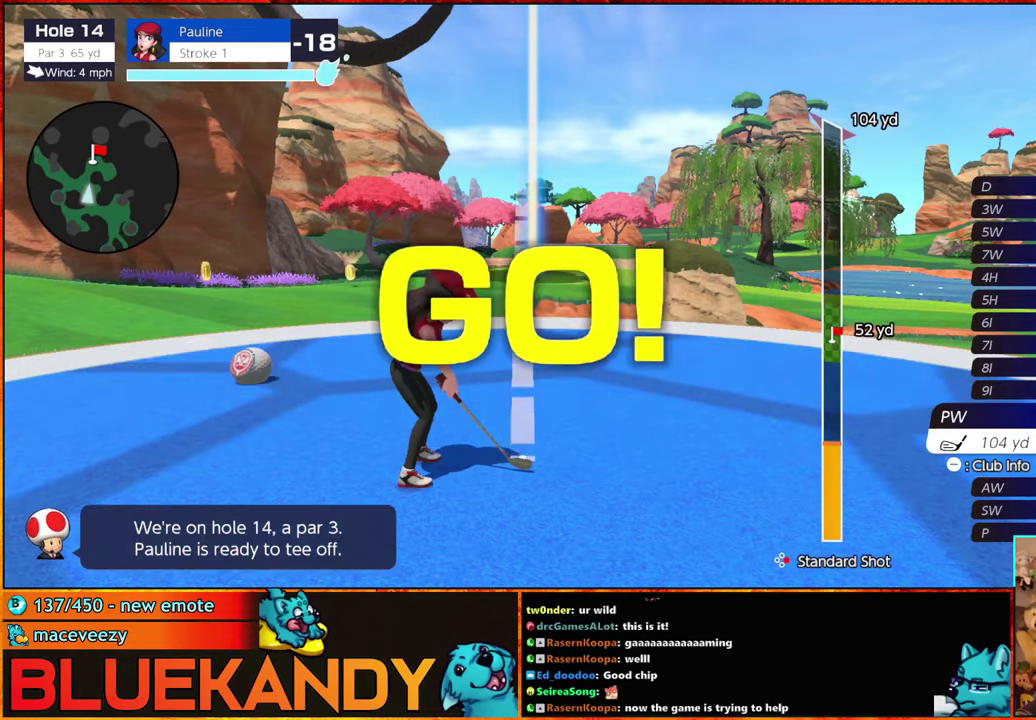
{"buttons": ["B"], "left_stick": "up", "right_stick": "center", "events": [[216, "B", "down"], [283, "B", "up"], [333, "B", "down"], [483, "left_stick", "up"]]}
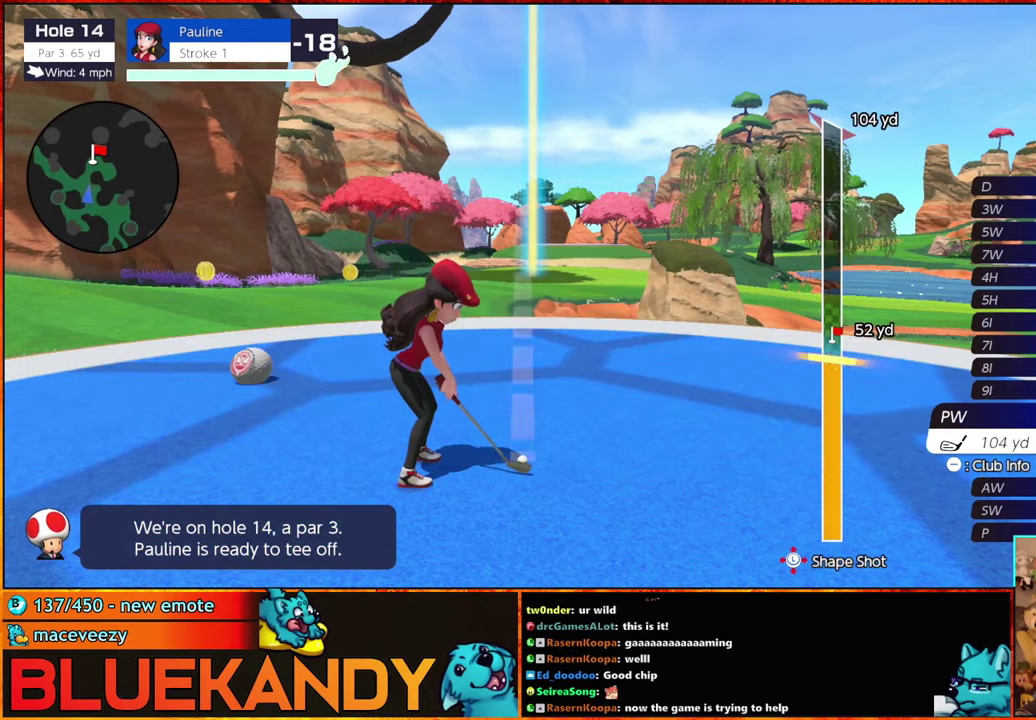
{"buttons": ["B"], "left_stick": "up", "right_stick": "center", "events": []}
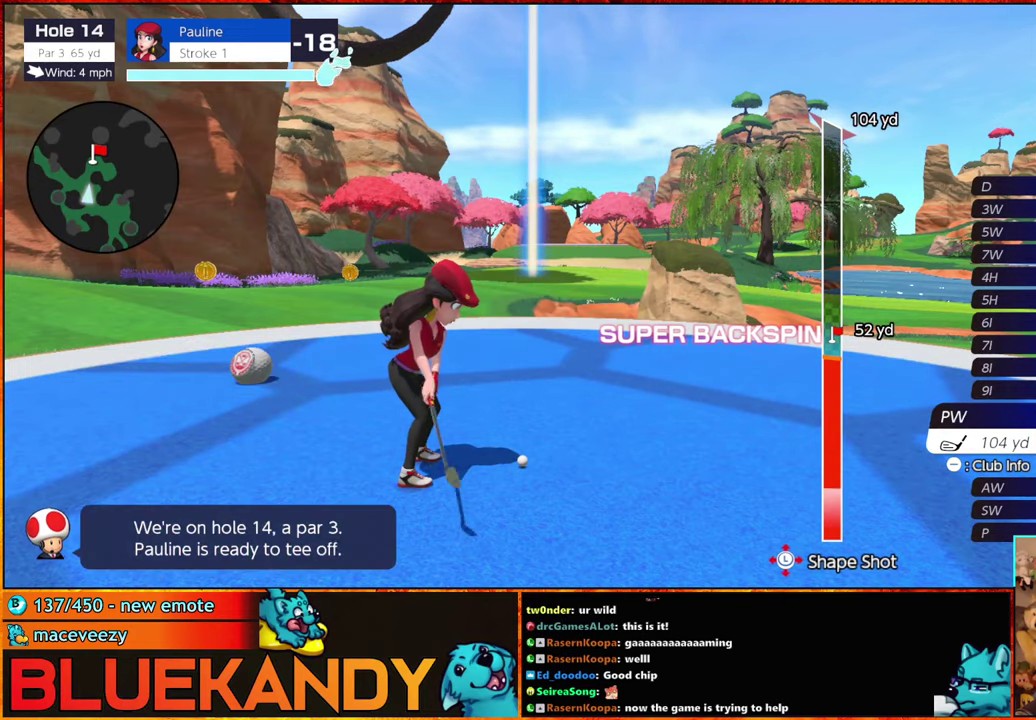
{"buttons": ["B"], "left_stick": "up", "right_stick": "center", "events": []}
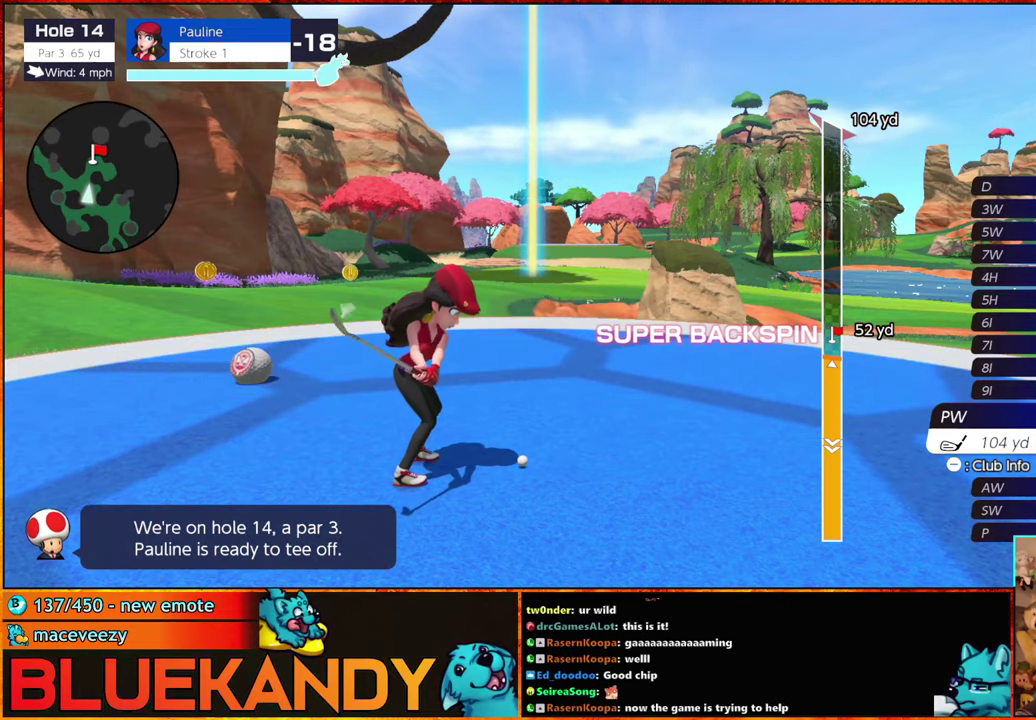
{"buttons": ["B"], "left_stick": "center", "right_stick": "center", "events": [[133, "left_stick", "center"]]}
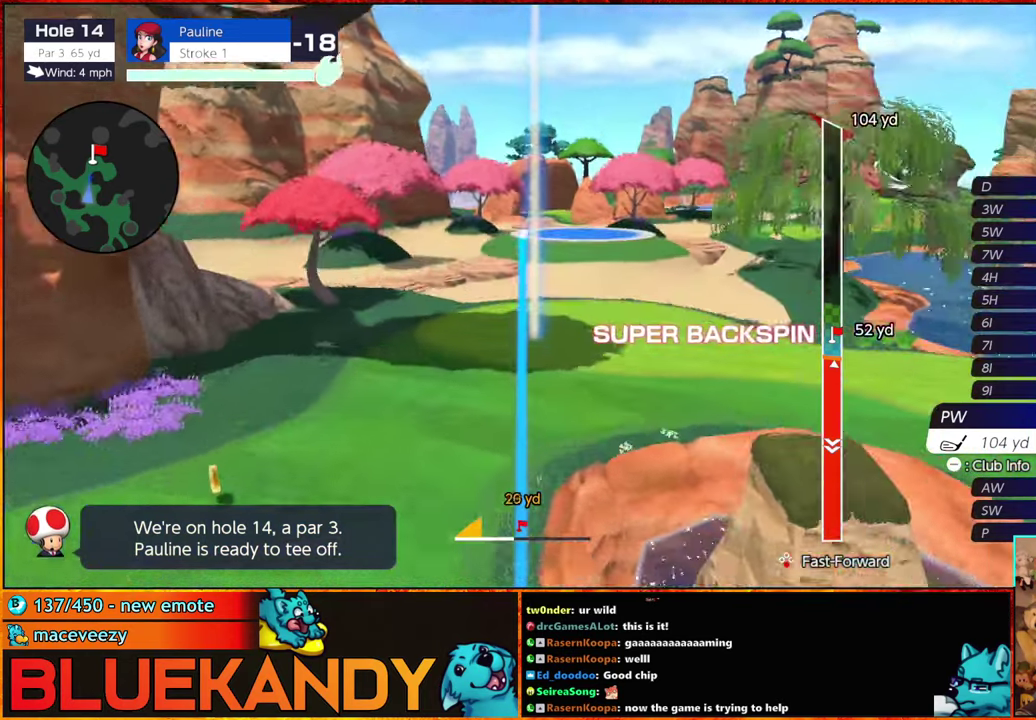
{"buttons": ["B"], "left_stick": "center", "right_stick": "center", "events": []}
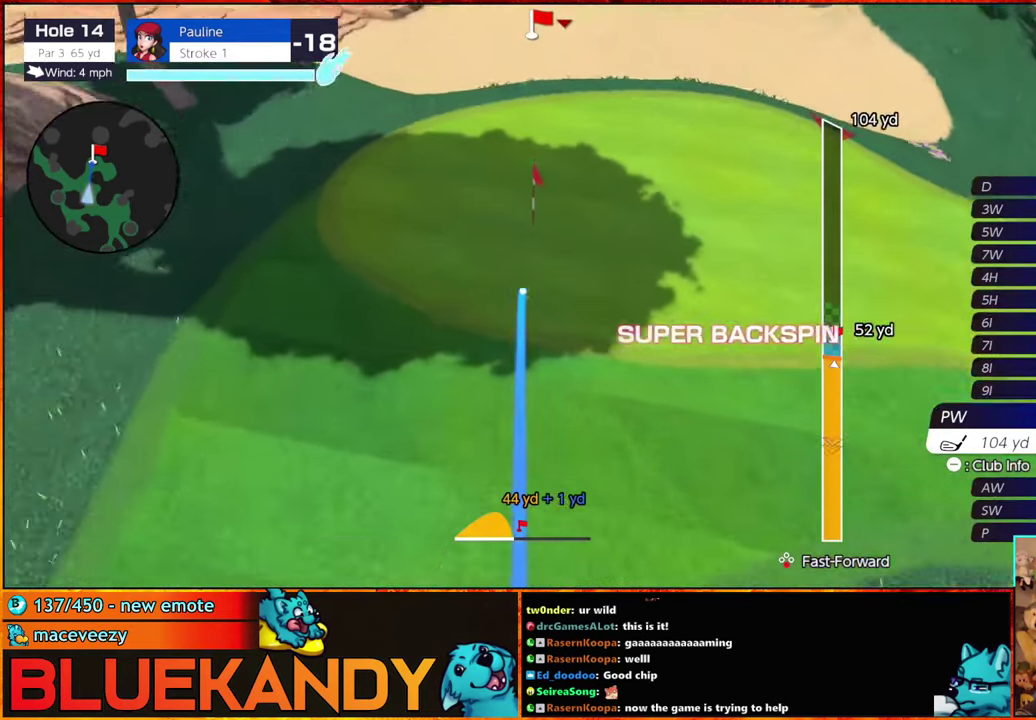
{"buttons": ["B"], "left_stick": "center", "right_stick": "center", "events": []}
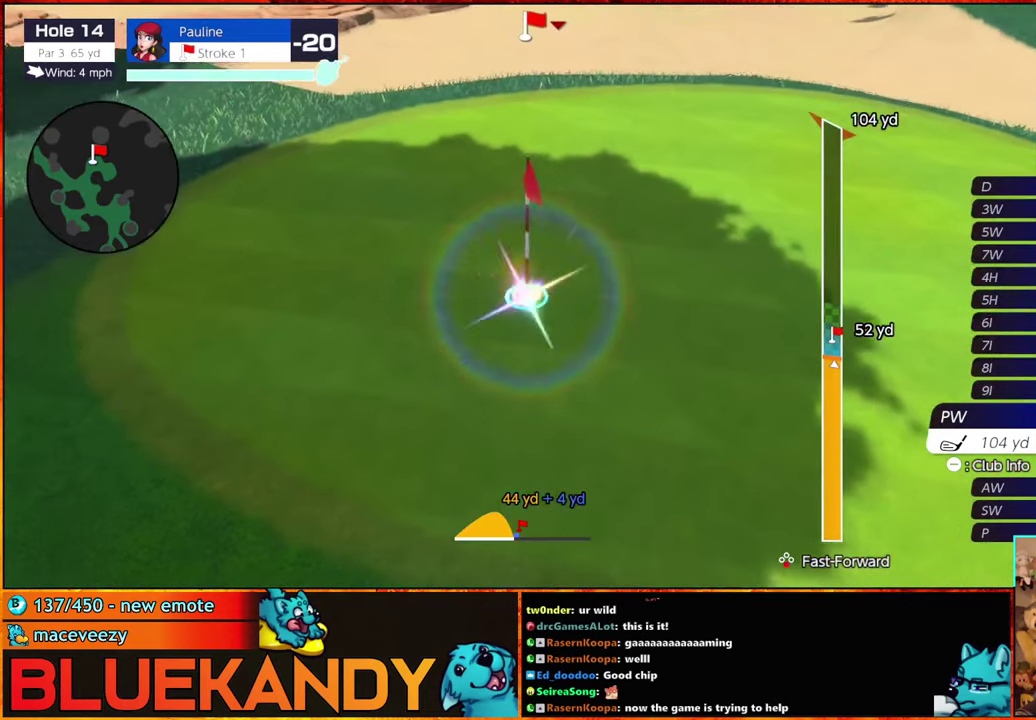
{"buttons": ["B"], "left_stick": "center", "right_stick": "center", "events": []}
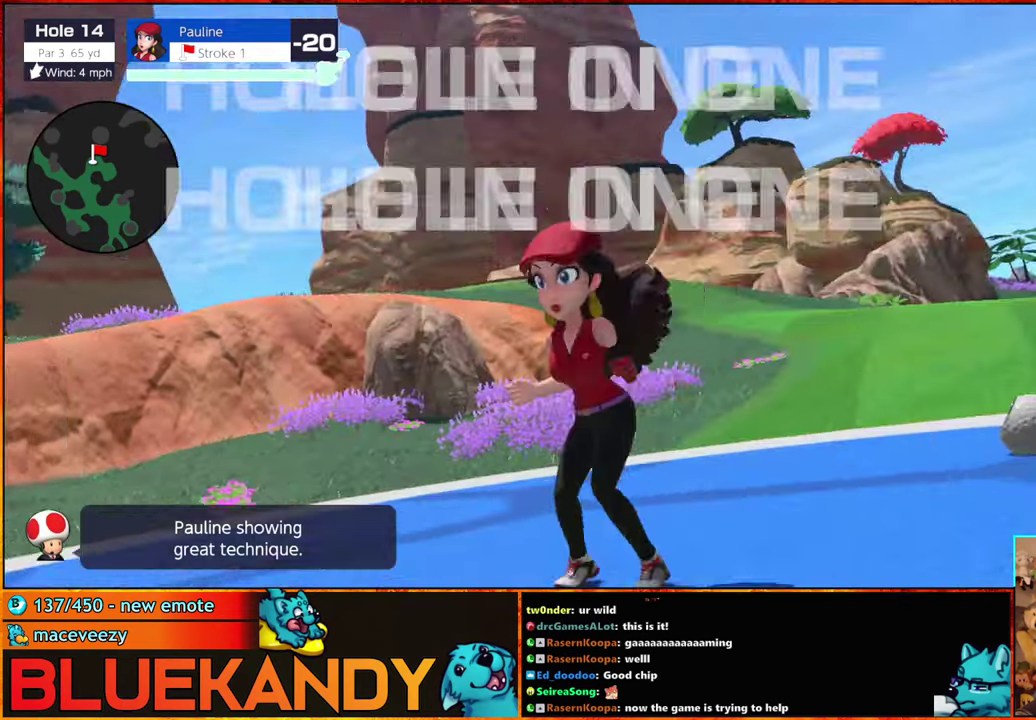
{"buttons": ["B"], "left_stick": "center", "right_stick": "center", "events": []}
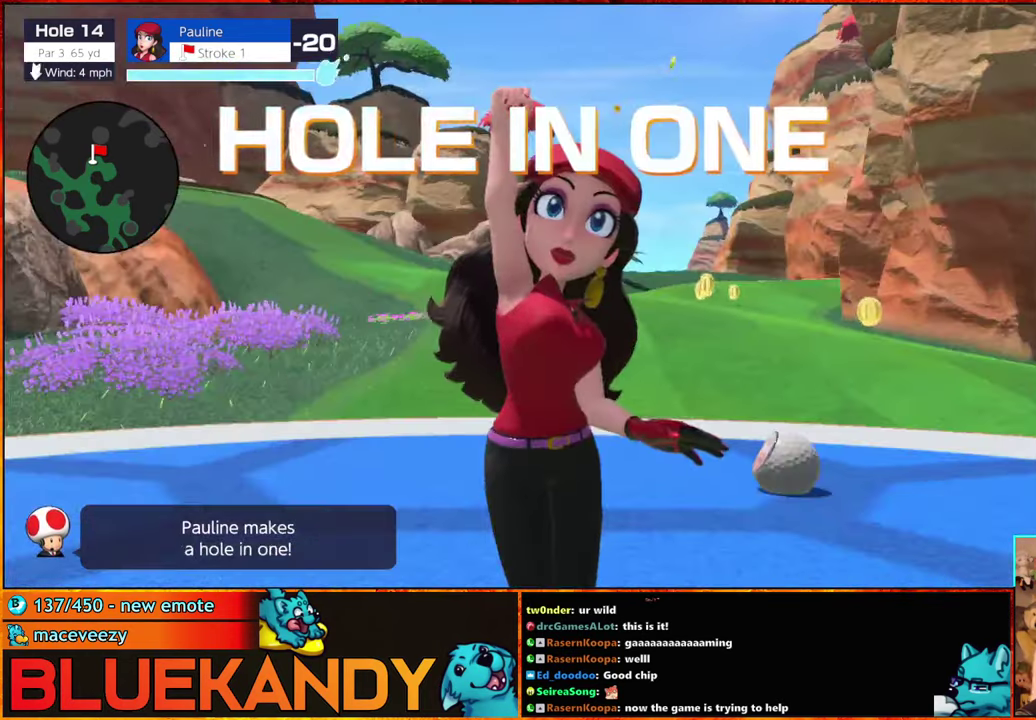
{"buttons": ["B"], "left_stick": "center", "right_stick": "center", "events": []}
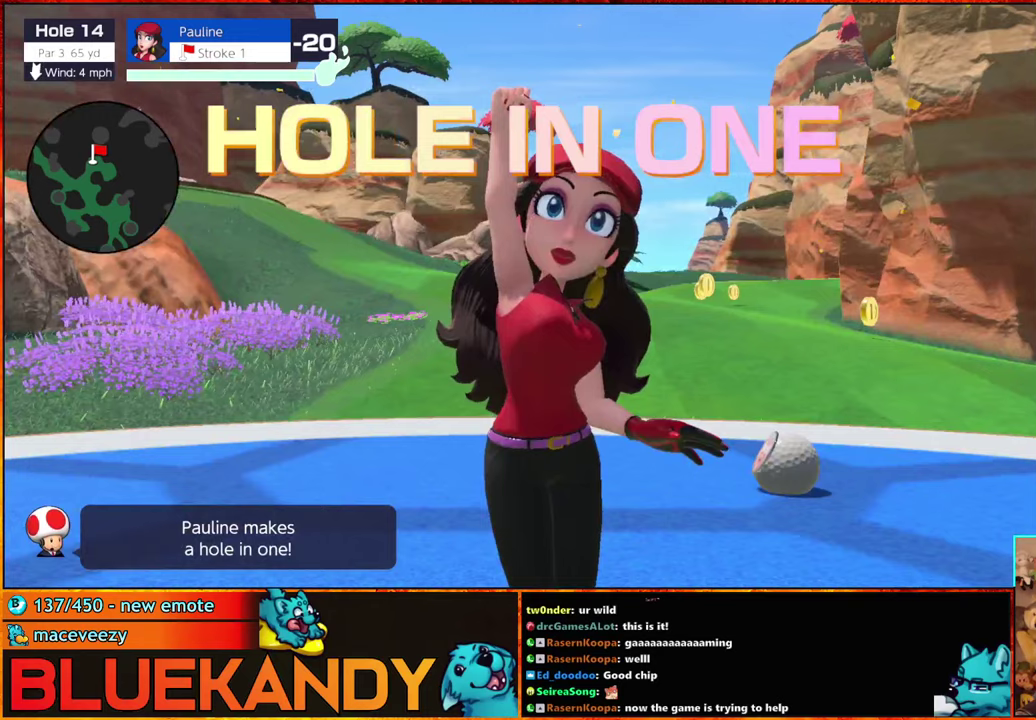
{"buttons": ["B"], "left_stick": "center", "right_stick": "center", "events": []}
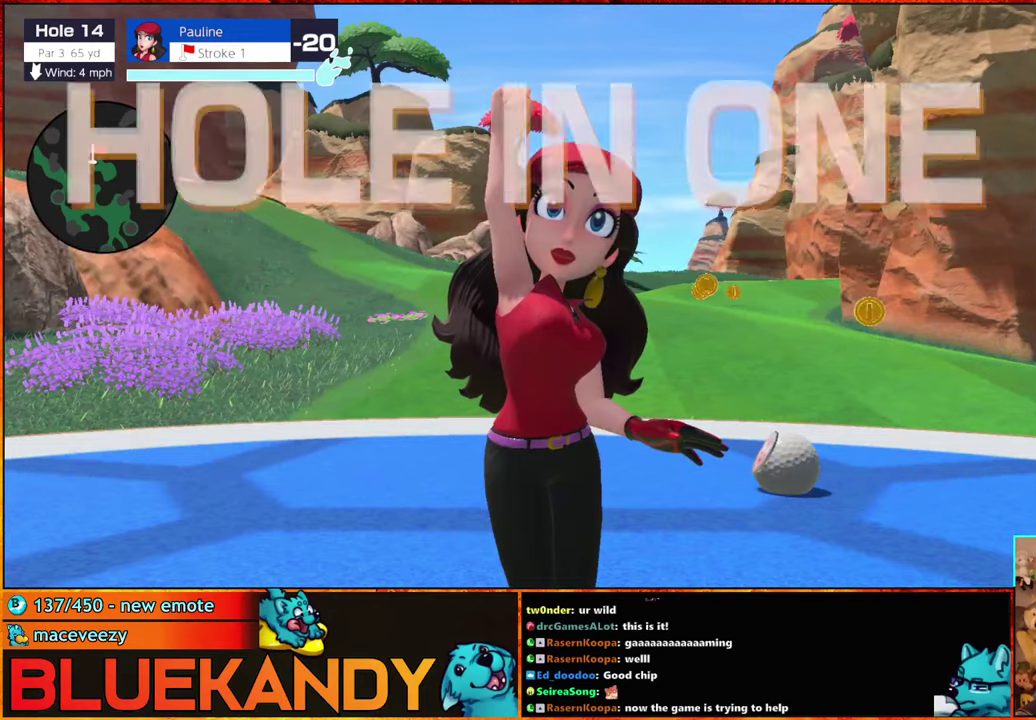
{"buttons": ["B"], "left_stick": "center", "right_stick": "center", "events": []}
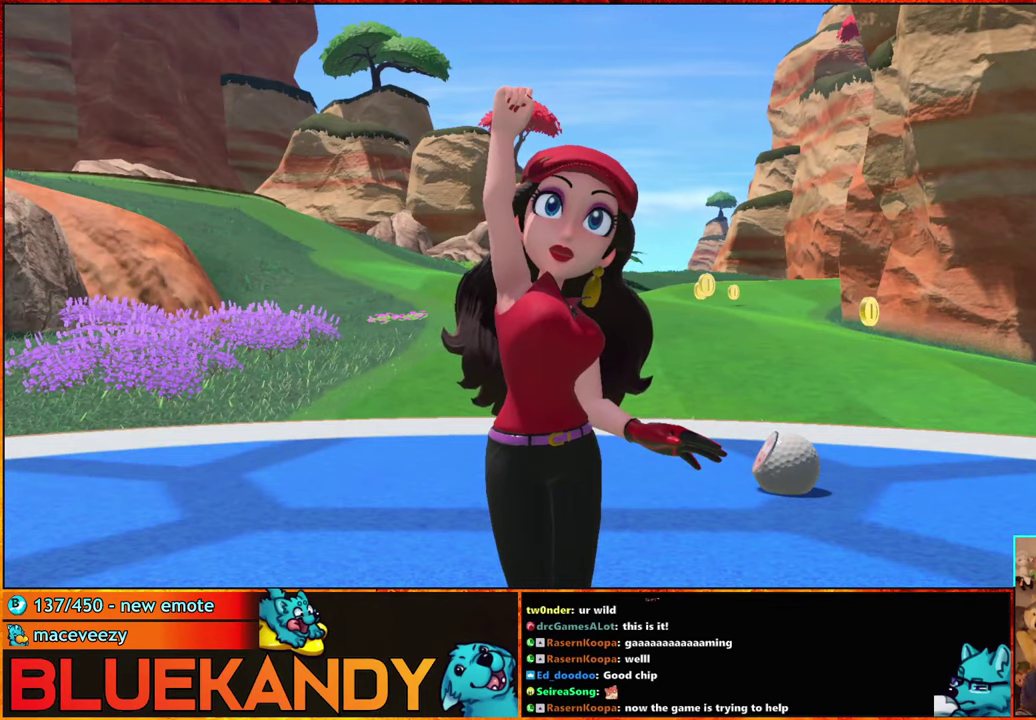
{"buttons": [], "left_stick": "center", "right_stick": "center", "events": [[450, "B", "up"]]}
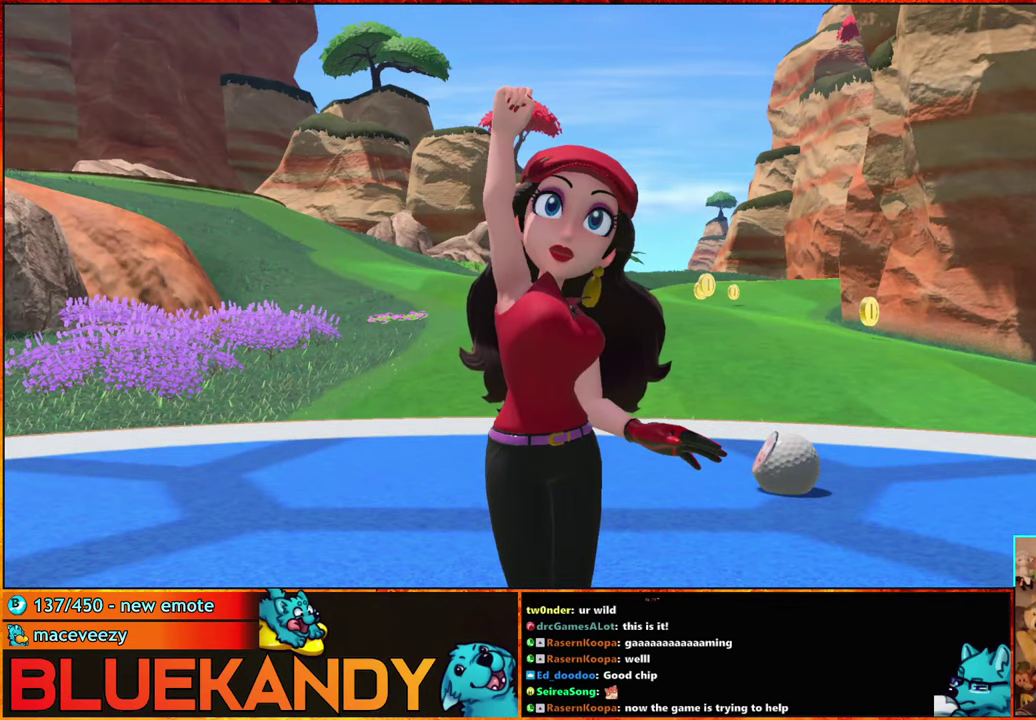
{"buttons": [], "left_stick": "center", "right_stick": "center", "events": []}
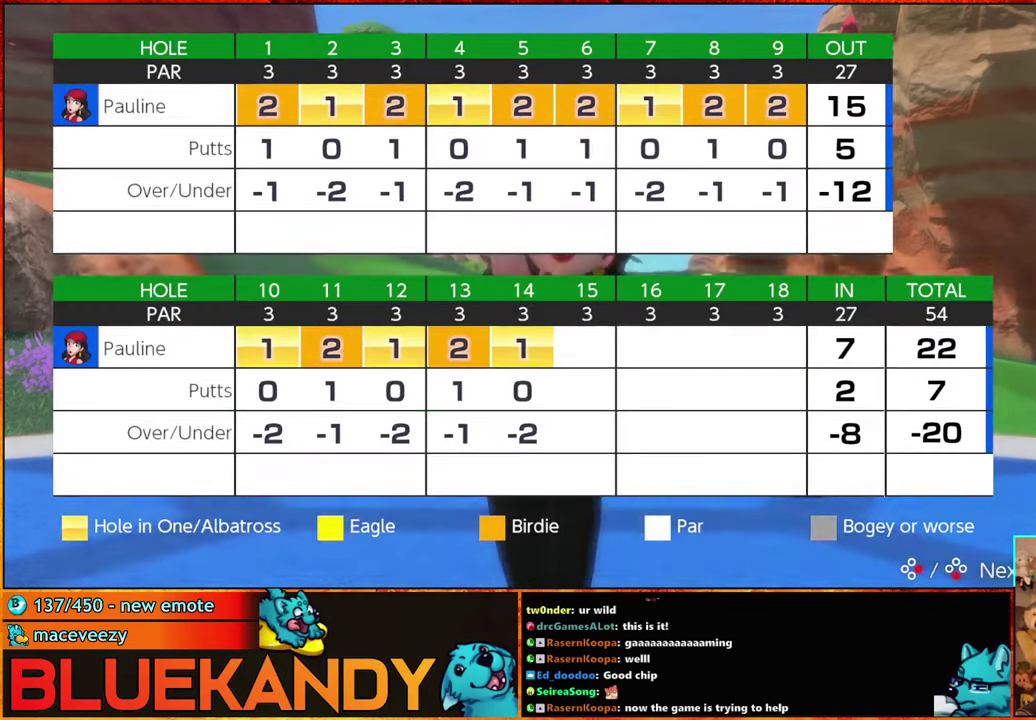
{"buttons": [], "left_stick": "center", "right_stick": "center", "events": [[50, "A", "down"], [133, "A", "up"], [200, "A", "down"], [217, "B", "down"], [267, "A", "up"], [267, "B", "up"], [400, "A", "down"], [400, "B", "down"], [467, "A", "up"], [467, "B", "up"]]}
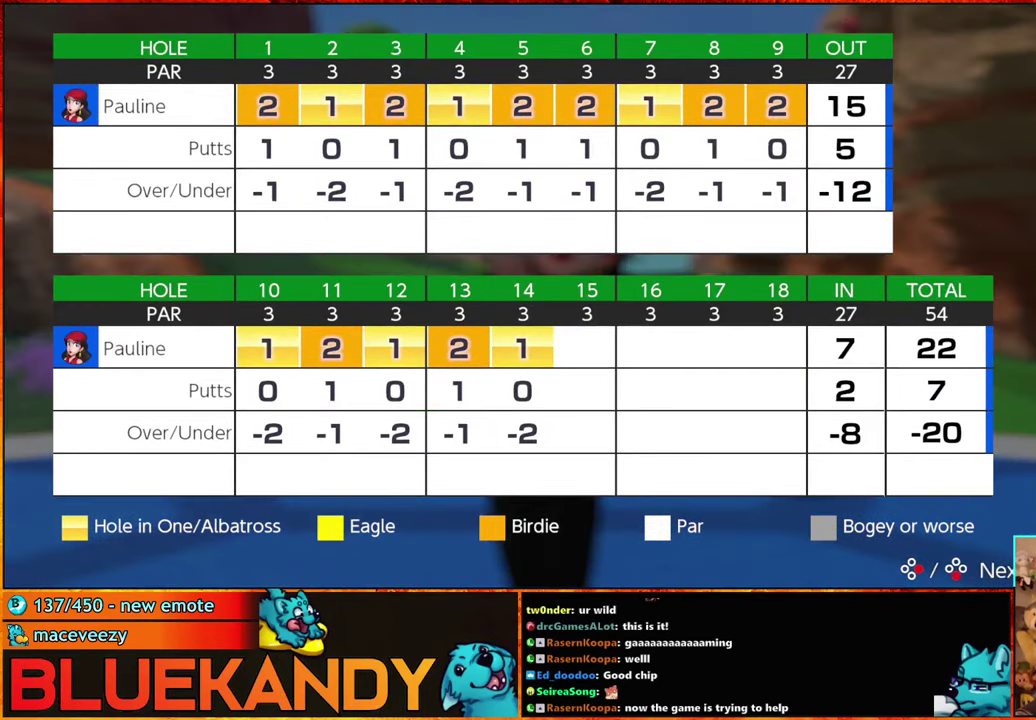
{"buttons": ["A", "B"], "left_stick": "center", "right_stick": "center", "events": [[67, "A", "down"], [67, "B", "down"], [167, "A", "up"], [167, "B", "up"], [250, "A", "down"], [250, "B", "down"], [317, "B", "up"], [350, "A", "up"], [433, "A", "down"], [467, "B", "down"]]}
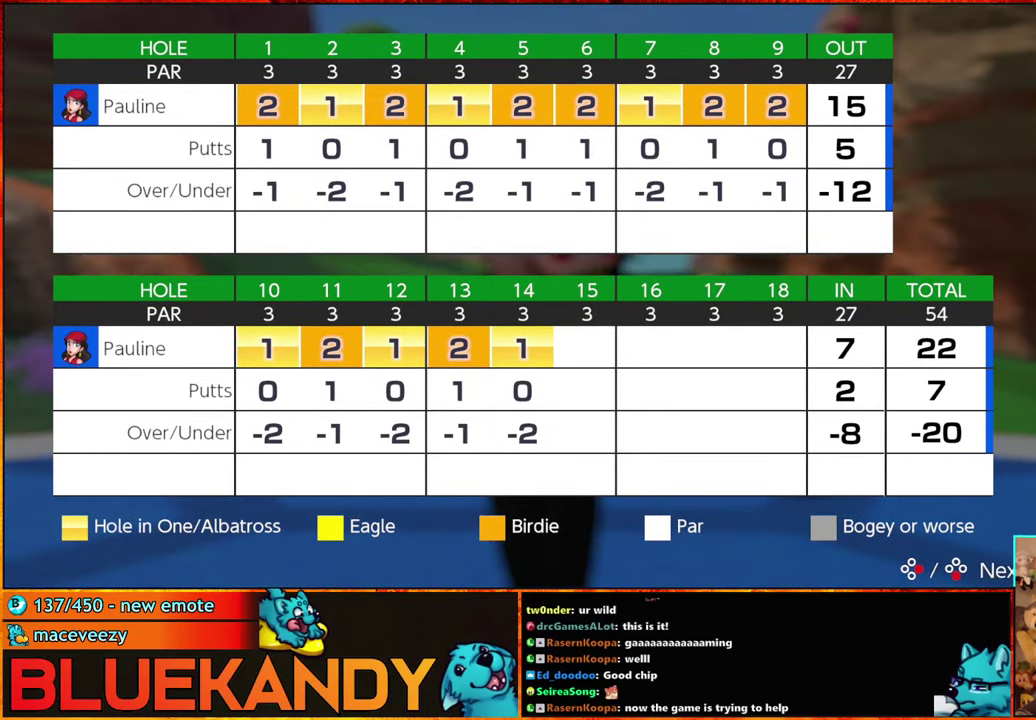
{"buttons": ["A", "B"], "left_stick": "center", "right_stick": "center", "events": [[17, "A", "up"], [17, "B", "up"], [100, "A", "down"], [117, "B", "down"], [233, "A", "up"], [233, "B", "up"], [300, "A", "down"], [317, "B", "down"], [400, "A", "up"], [400, "B", "up"], [483, "A", "down"], [483, "B", "down"]]}
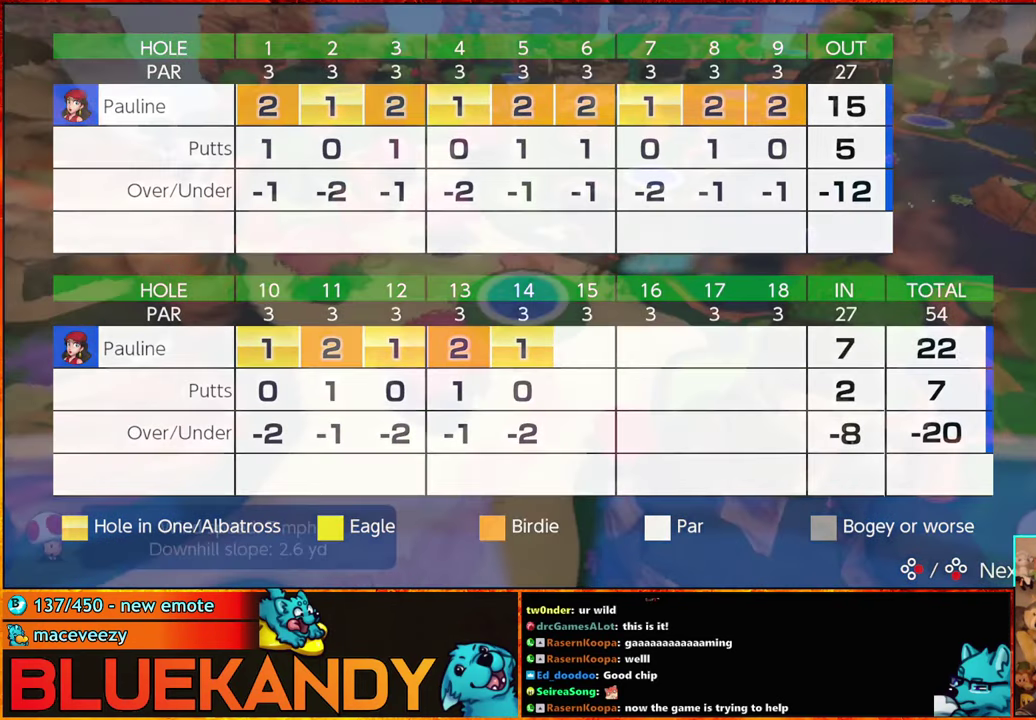
{"buttons": [], "left_stick": "center", "right_stick": "center", "events": [[83, "A", "up"], [83, "B", "up"], [183, "A", "down"], [183, "B", "down"], [250, "A", "up"], [267, "B", "up"], [333, "A", "down"], [333, "B", "down"], [417, "A", "up"], [417, "B", "up"]]}
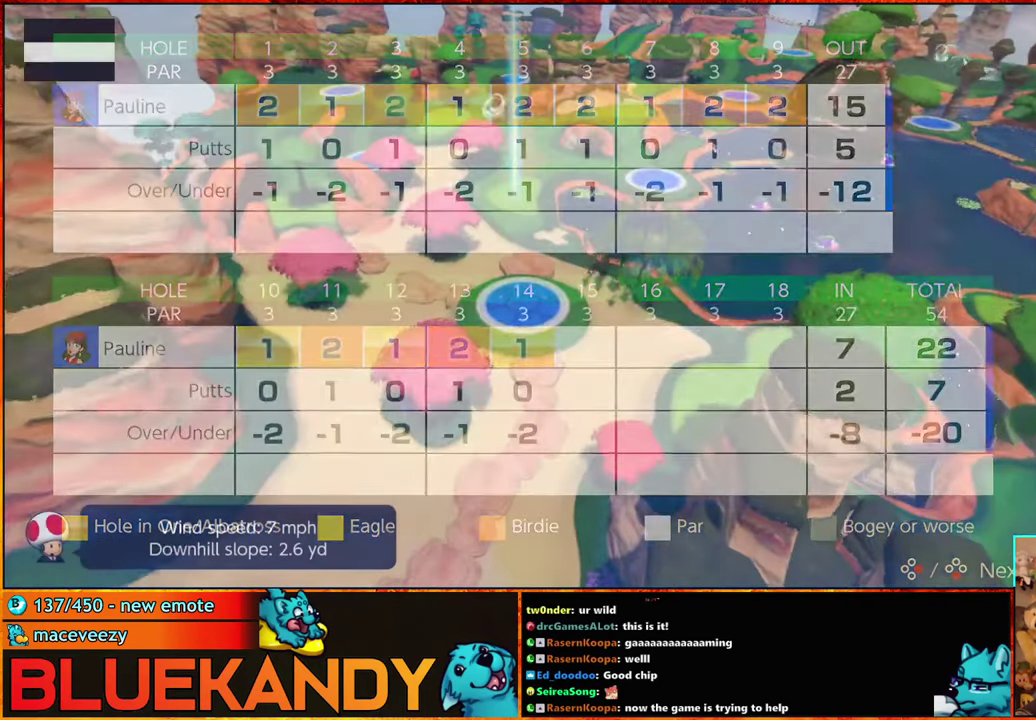
{"buttons": [], "left_stick": "center", "right_stick": "center", "events": [[17, "A", "down"], [17, "B", "down"], [100, "A", "up"], [100, "B", "up"], [200, "A", "down"], [200, "B", "down"], [250, "A", "up"], [250, "B", "up"], [333, "A", "down"], [333, "B", "down"], [483, "A", "up"], [483, "B", "up"]]}
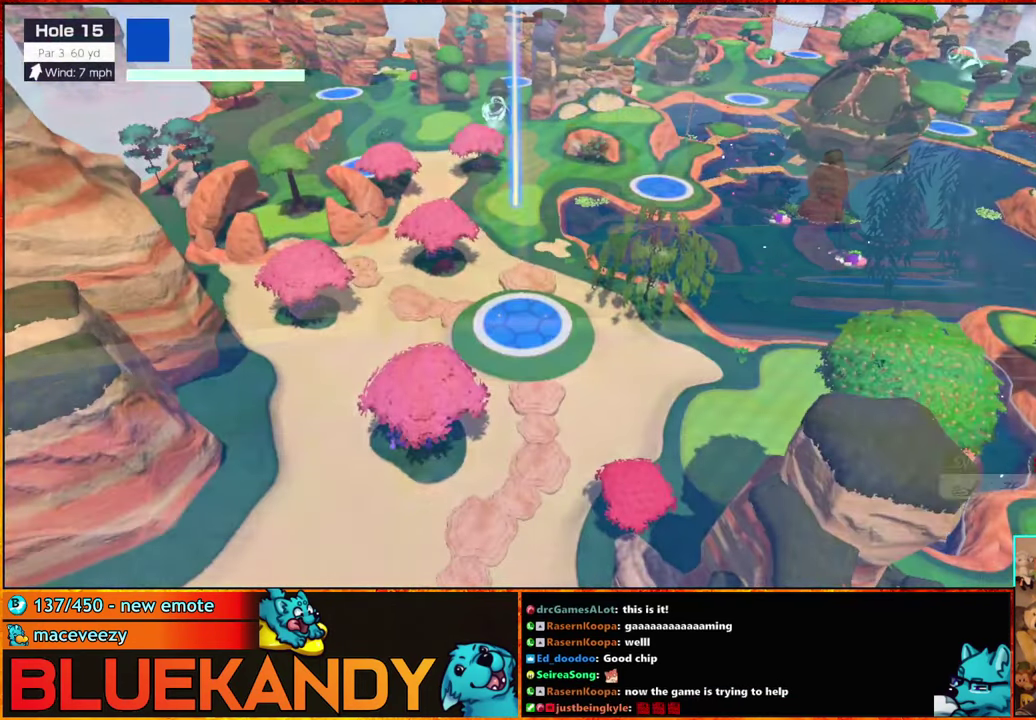
{"buttons": [], "left_stick": "center", "right_stick": "center", "events": []}
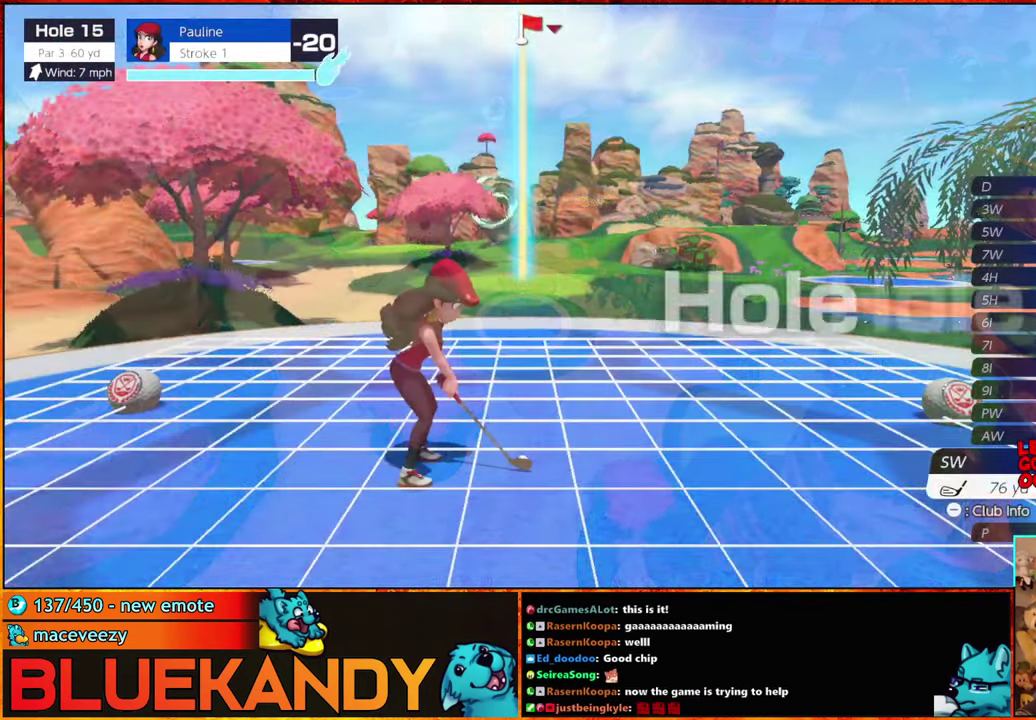
{"buttons": ["DPAD_UP"], "left_stick": "center", "right_stick": "center", "events": [[484, "DPAD_UP", "down"]]}
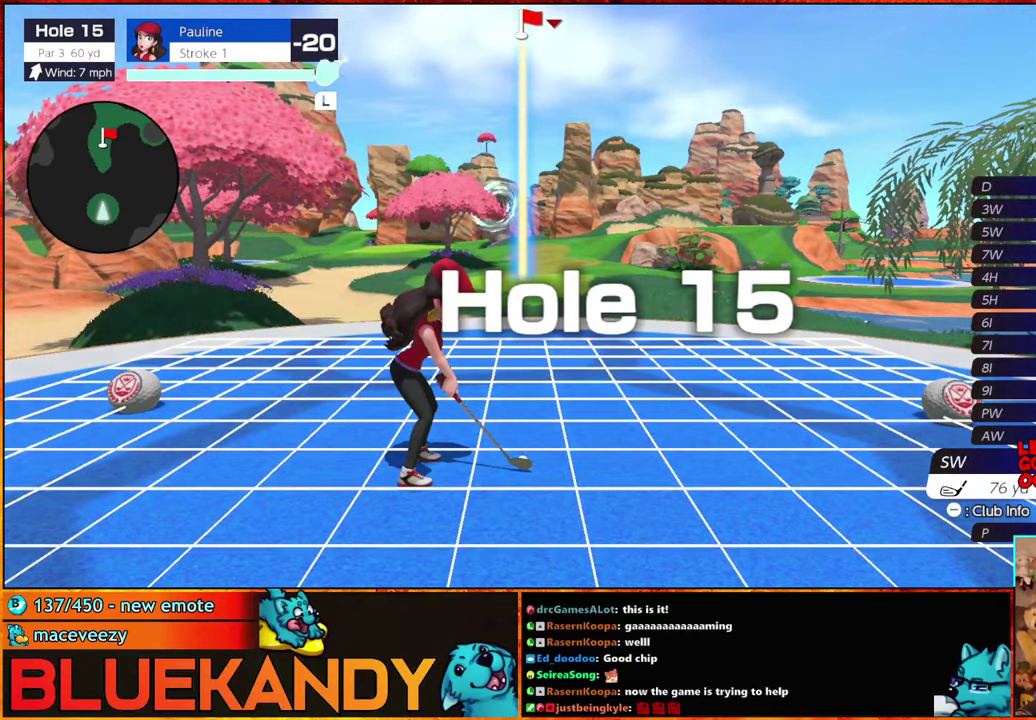
{"buttons": [], "left_stick": "left", "right_stick": "center", "events": [[150, "DPAD_UP", "up"], [217, "DPAD_UP", "down"], [267, "DPAD_UP", "up"], [384, "left_stick", "left"]]}
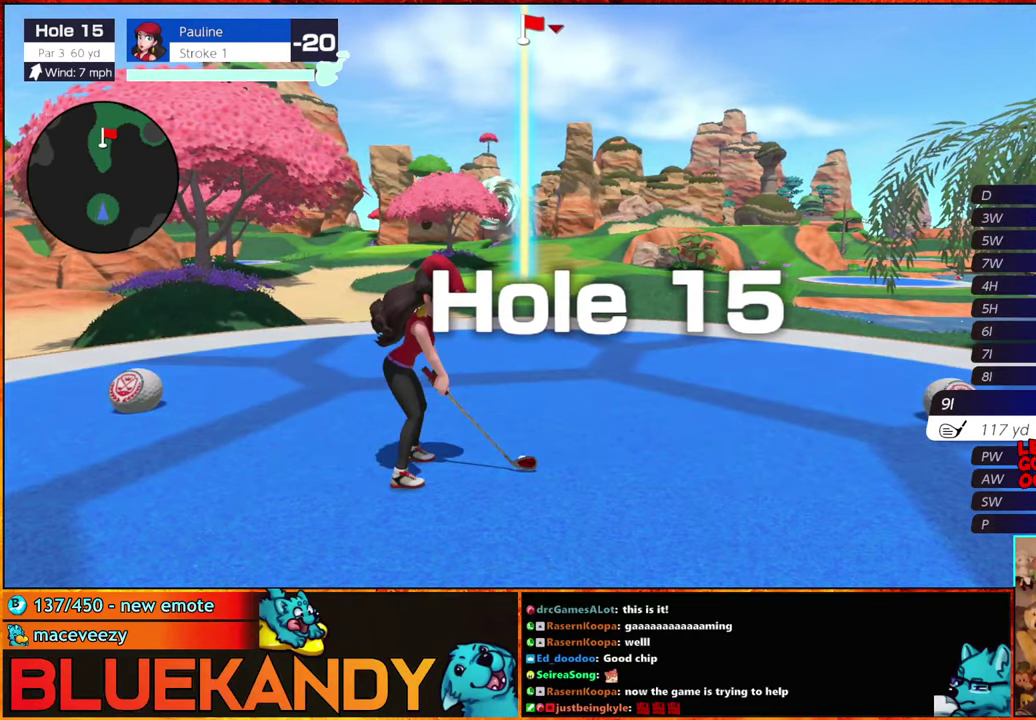
{"buttons": [], "left_stick": "center", "right_stick": "center", "events": [[34, "left_stick", "center"]]}
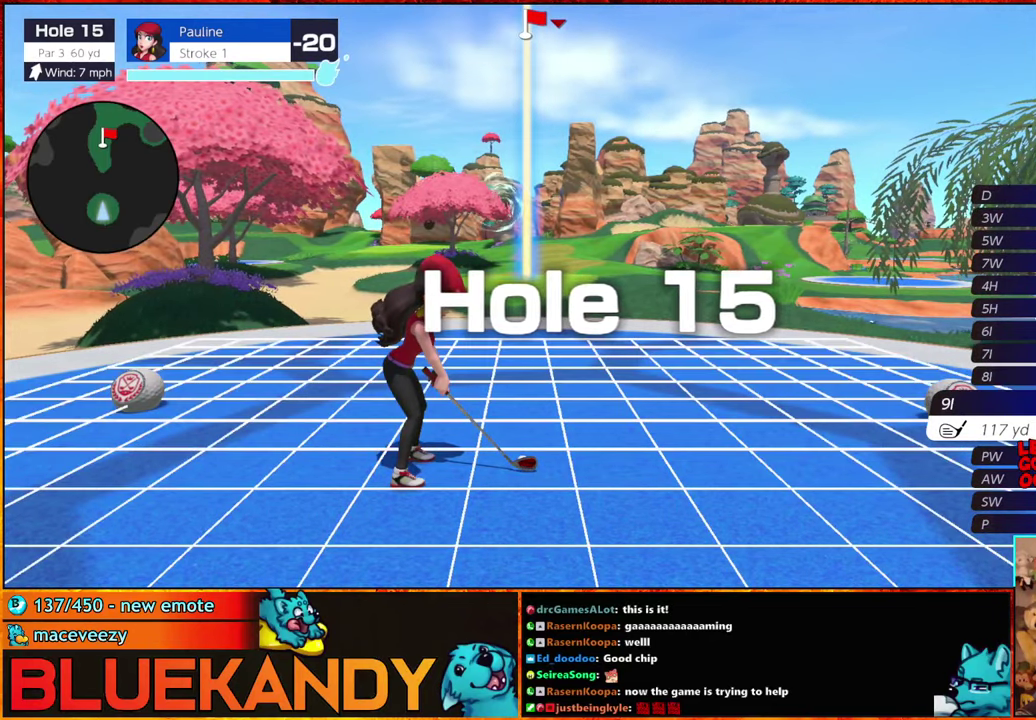
{"buttons": [], "left_stick": "center", "right_stick": "center", "events": [[434, "A", "down"], [500, "A", "up"]]}
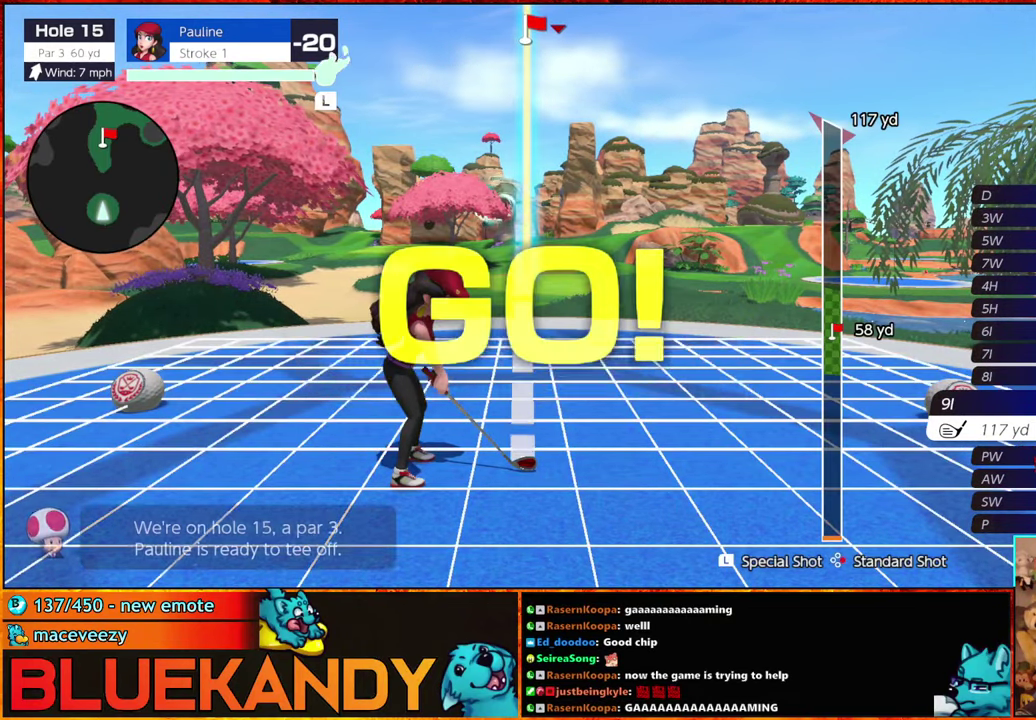
{"buttons": [], "left_stick": "center", "right_stick": "center", "events": []}
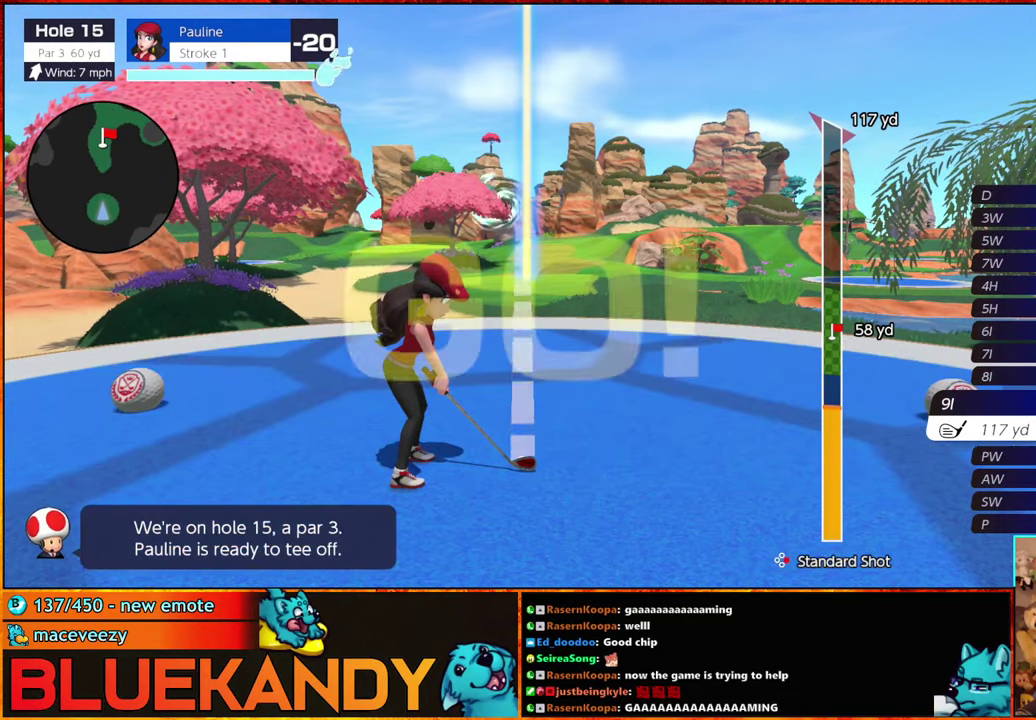
{"buttons": ["B"], "left_stick": "up", "right_stick": "center", "events": [[100, "B", "down"], [167, "B", "up"], [217, "B", "down"], [334, "left_stick", "up"]]}
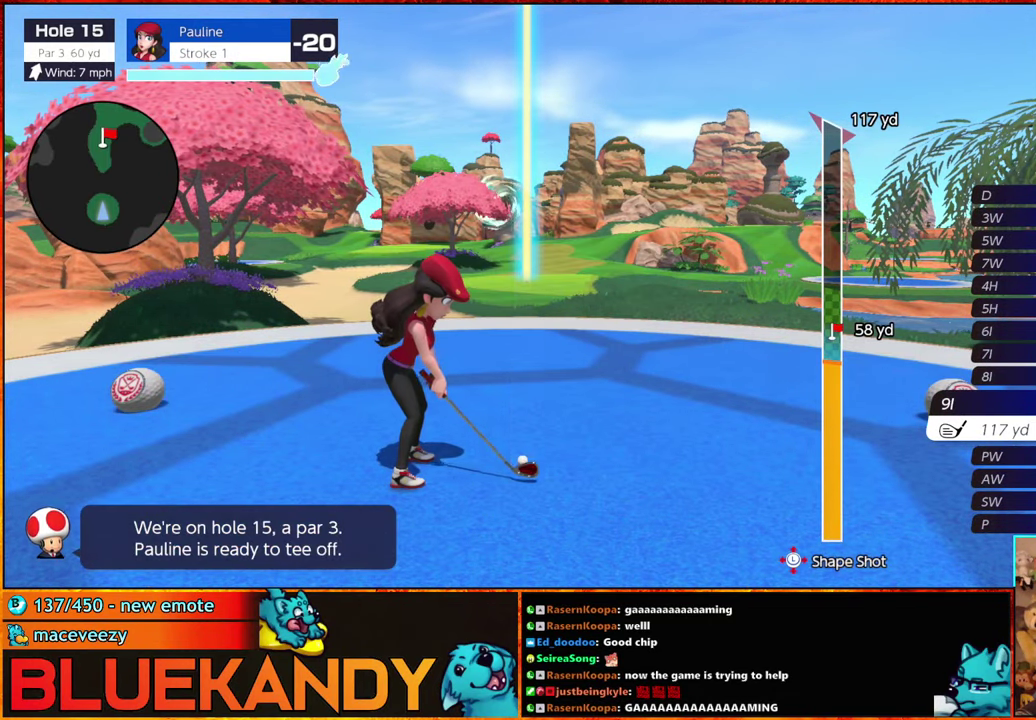
{"buttons": ["B"], "left_stick": "up", "right_stick": "center", "events": []}